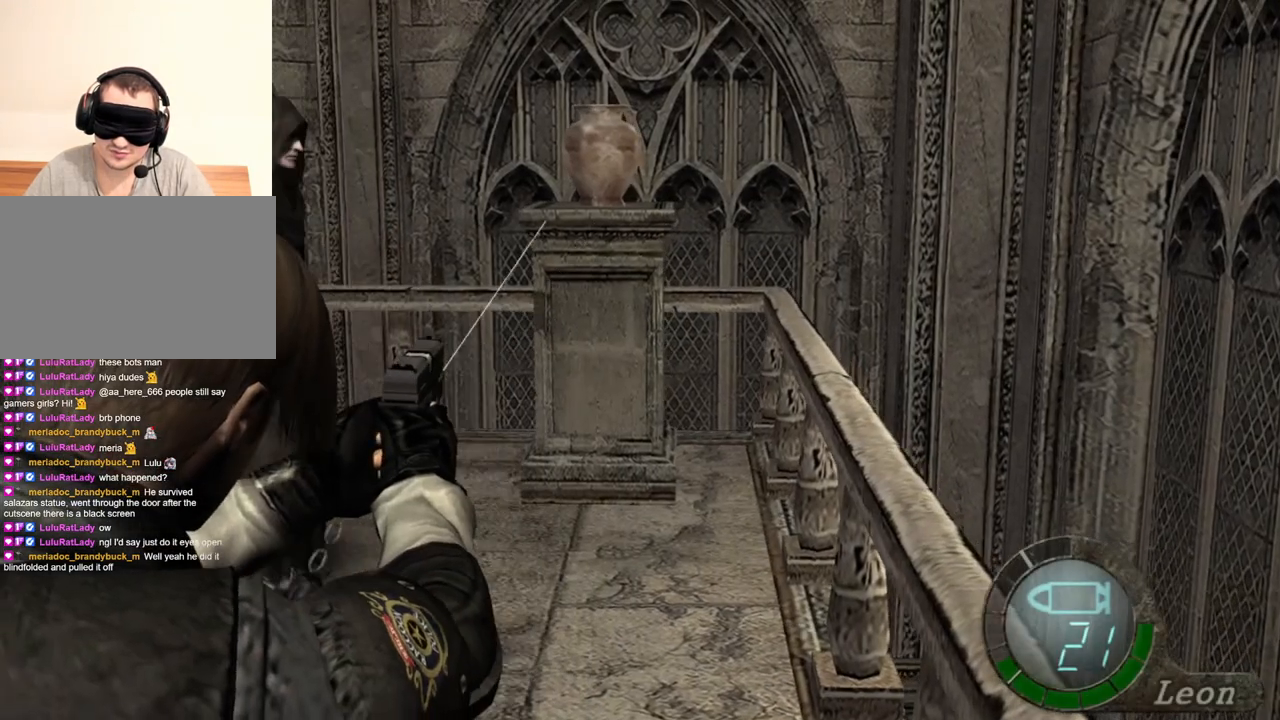
Gameplay with keyboard and mouse; each line is a JSON object with the keys and mouse buttons held at the frame after it. "events" lists presses ("down") and releases ("up") of "1", "2", "3", "4", "5", "a", "alt", "b", "c", "ctrl", "d", "e", "f", "g", "q", "r", "s", "shift", "space", "t", "tab", "tilde", "v", "w", "x", "z", "mouse_left", "mouse_wheel", "mouse_right", "mouse_mb4" and "mouse_mb5" between this image and that frame as [ms after this image, input, new state], when the widget could be followed in between. "mouse_left", "mouse_wheel", "mouse_right", "mouse_mb4", "mouse_mb5" = the "left", "wheel", "right", "mb4", "mb5" buttons of the "mouse" list. No other keys are recorded. "wheel" means that the mouse wheel is clicked or scrolled. Mouse movement is not recorded.
{"keys": [], "mouse": ["right"], "events": []}
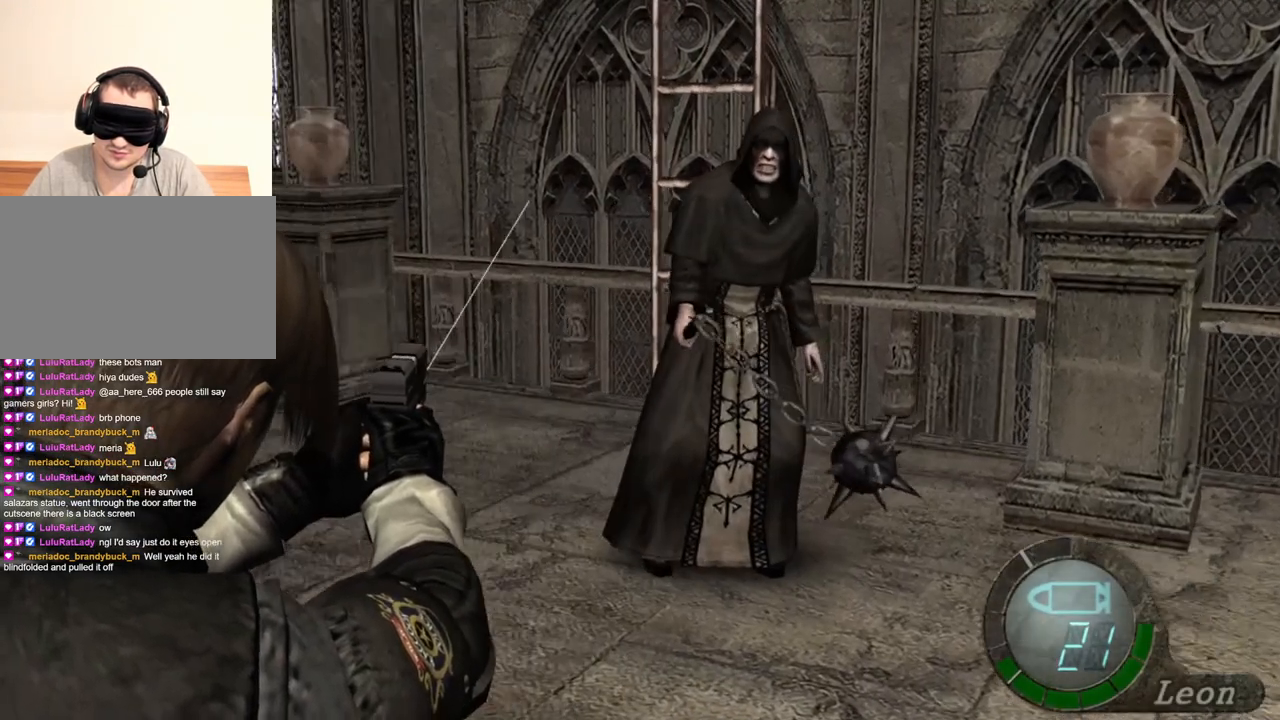
{"keys": [], "mouse": ["right"], "events": [[184, "tab", "down"], [317, "tab", "up"]]}
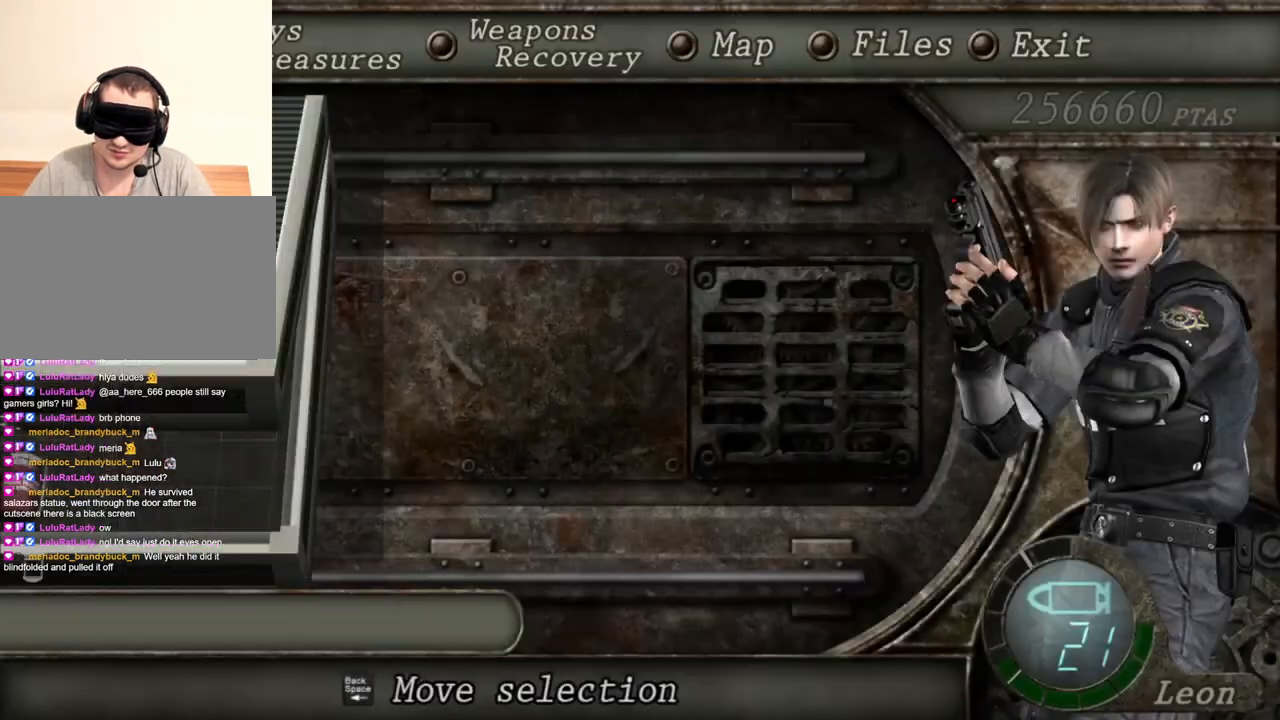
{"keys": [], "mouse": ["right"], "events": []}
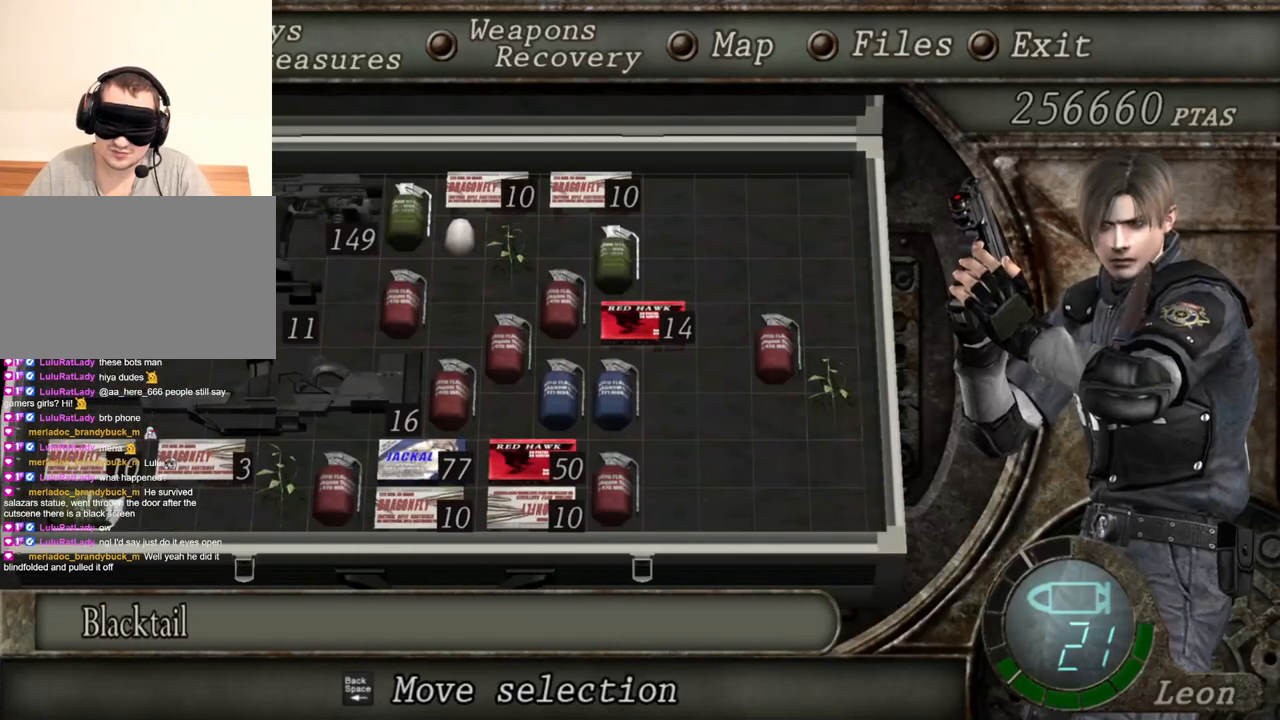
{"keys": [], "mouse": ["right"], "events": []}
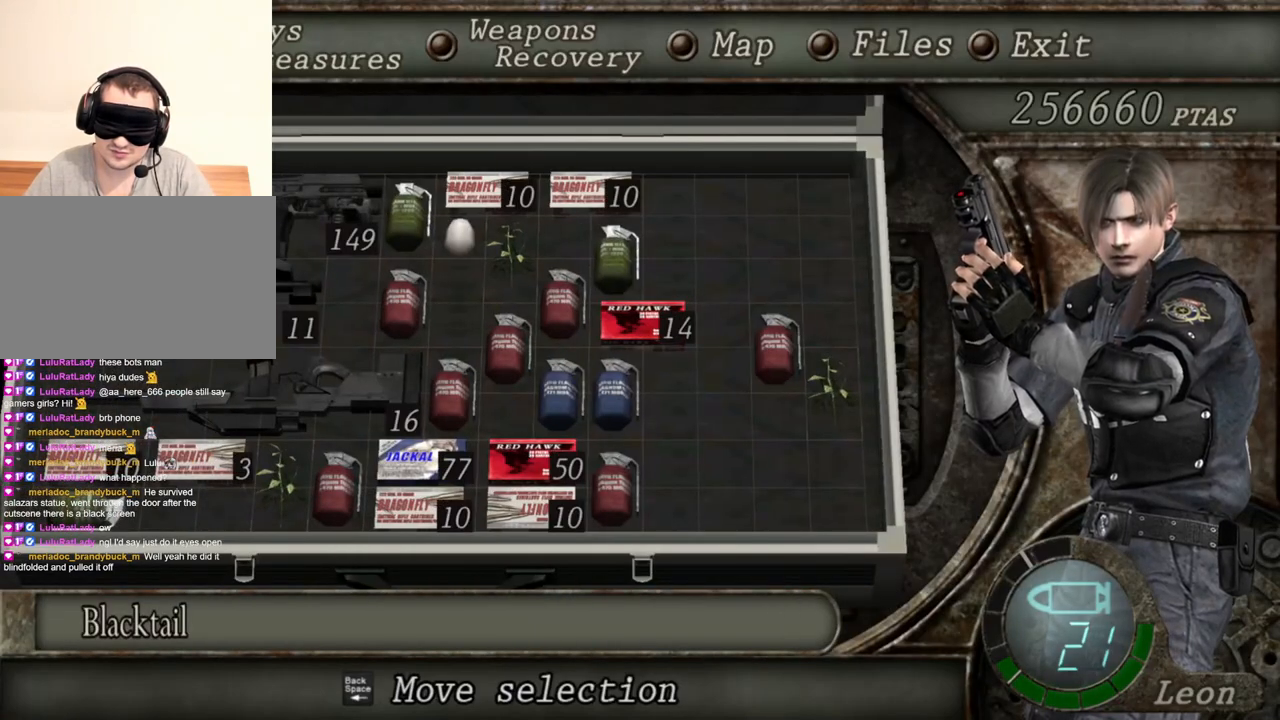
{"keys": [], "mouse": ["right"], "events": []}
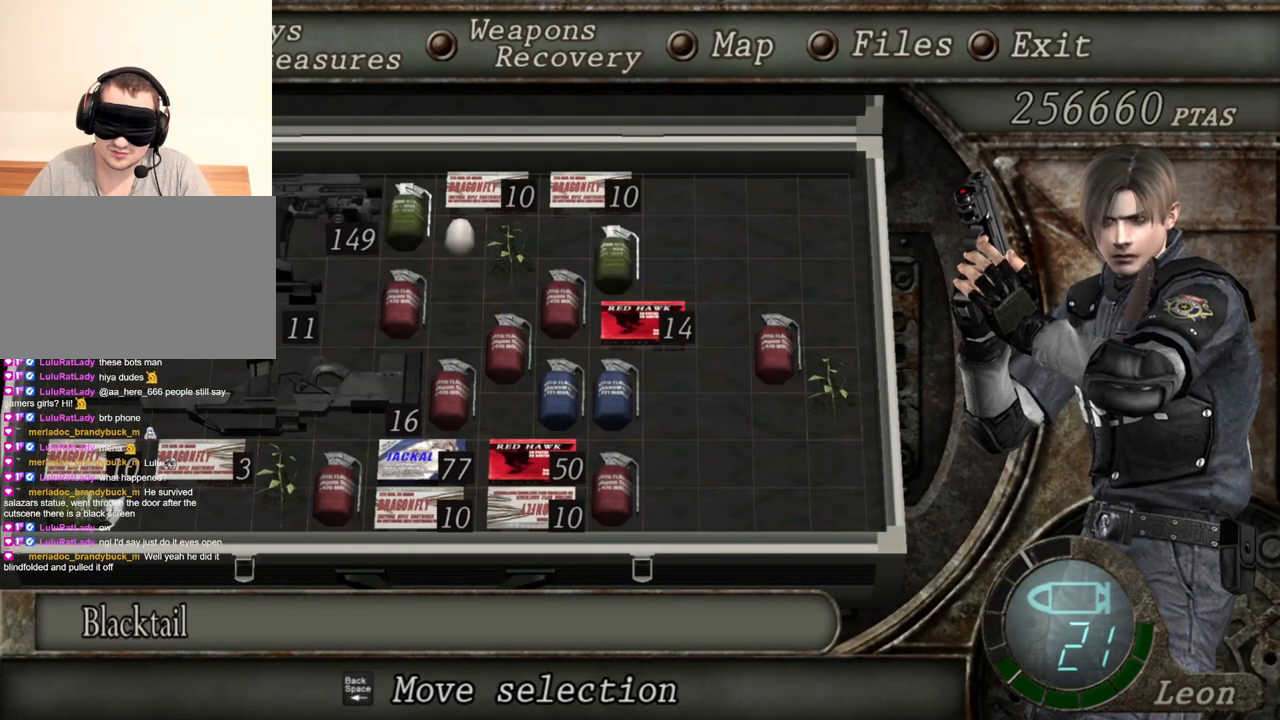
{"keys": [], "mouse": ["right"], "events": []}
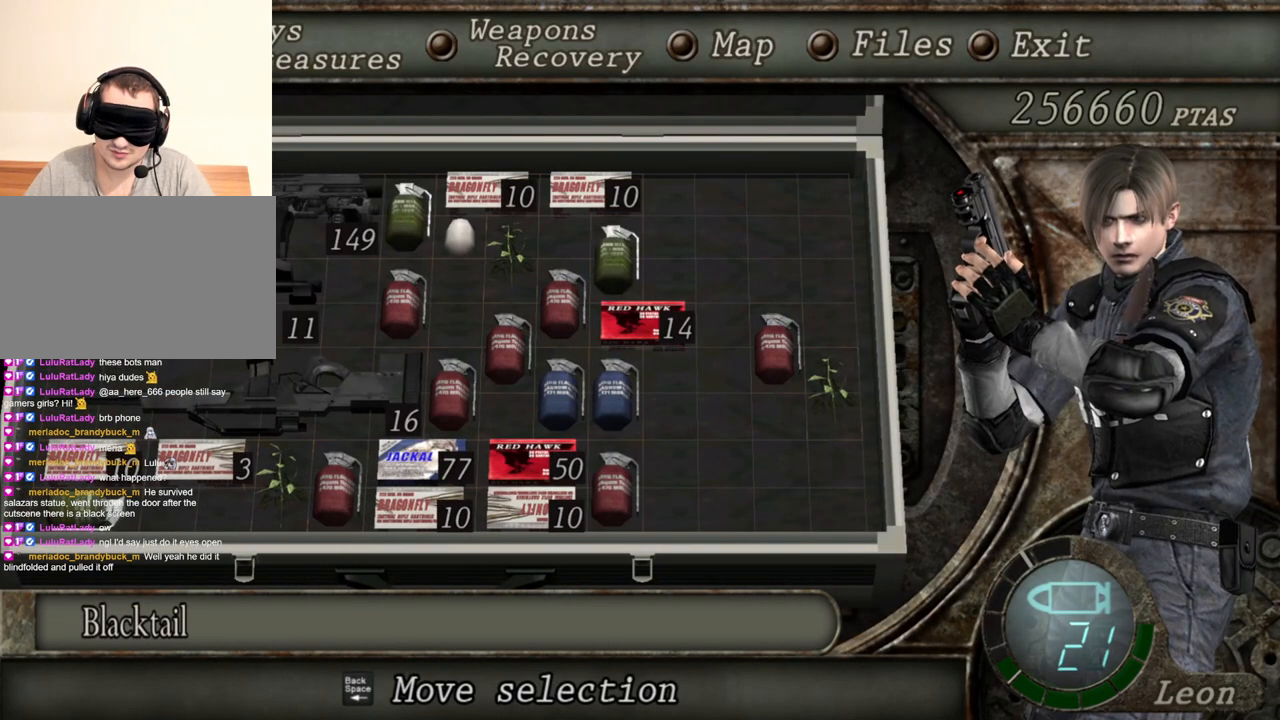
{"keys": [], "mouse": ["right"], "events": []}
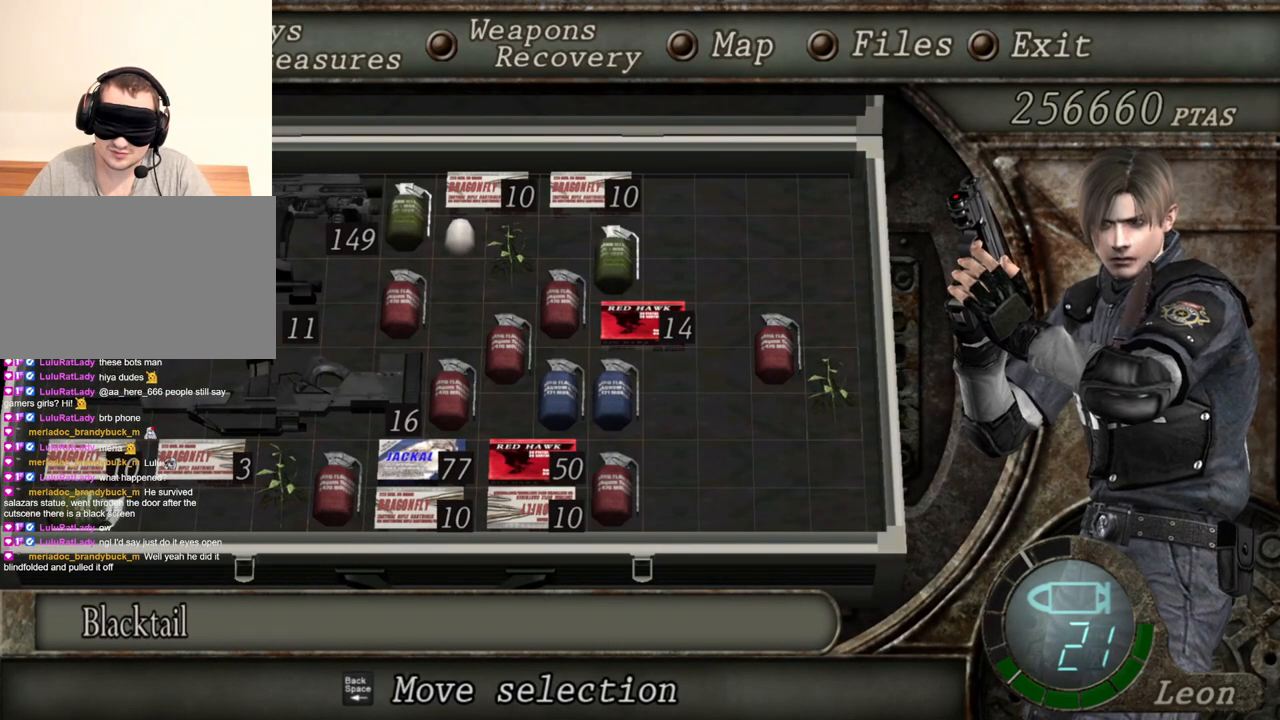
{"keys": [], "mouse": ["right"], "events": []}
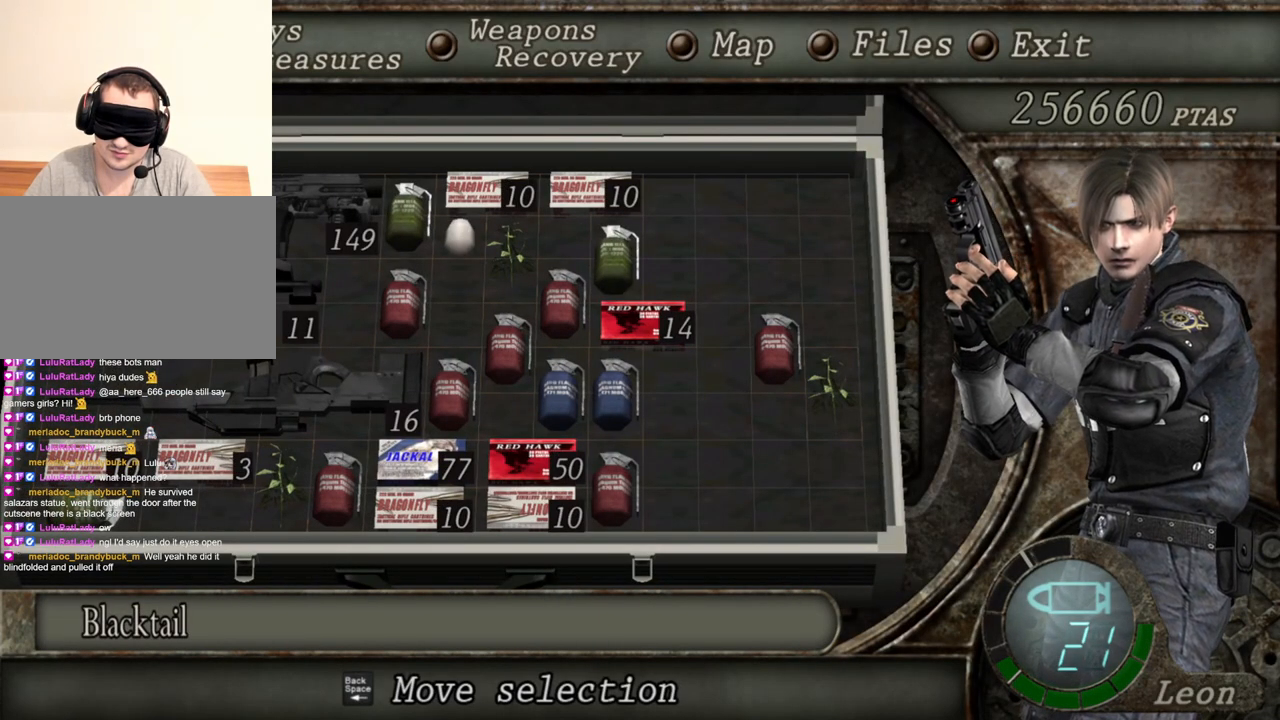
{"keys": [], "mouse": ["right"], "events": []}
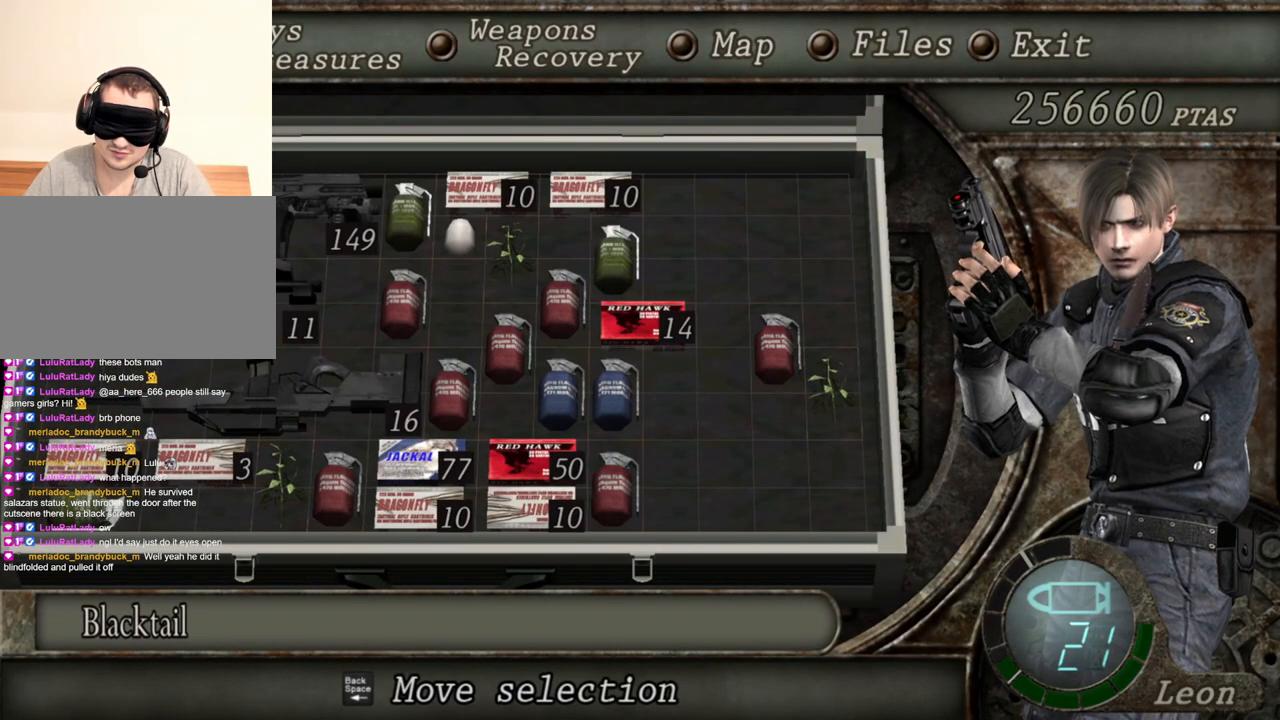
{"keys": [], "mouse": ["right"], "events": []}
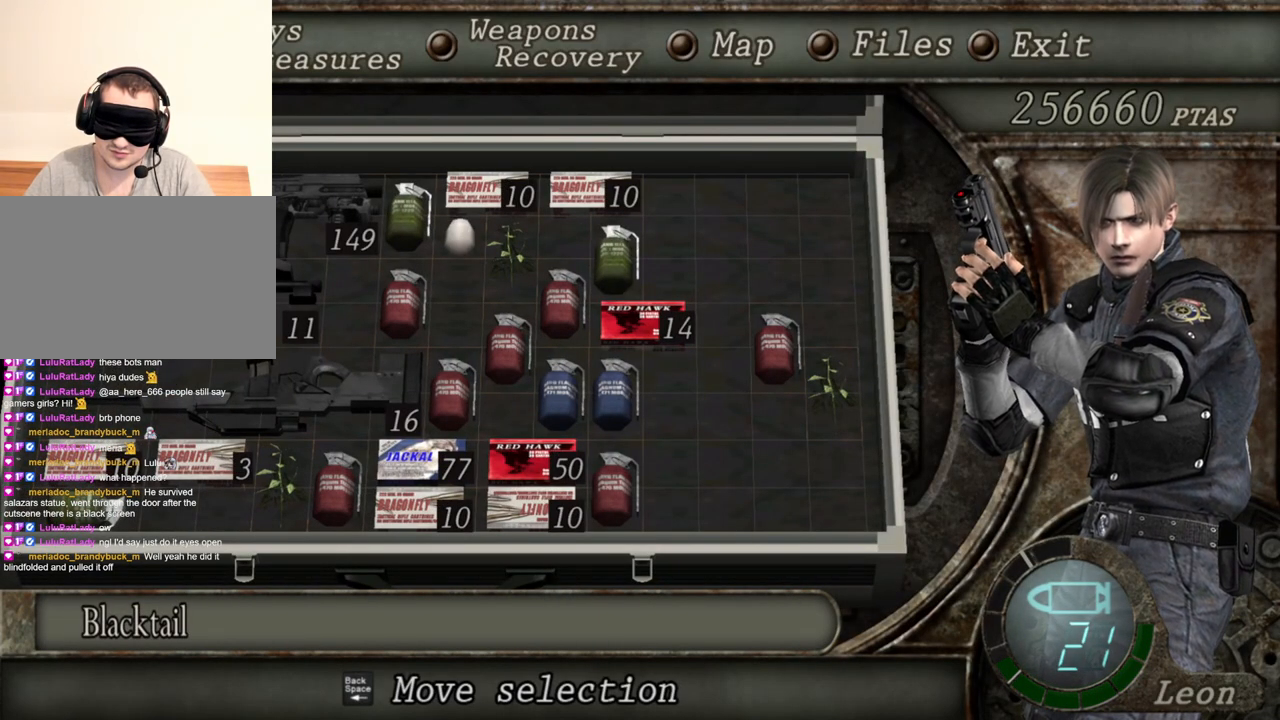
{"keys": [], "mouse": ["right"], "events": [[217, "tab", "down"], [350, "tab", "up"]]}
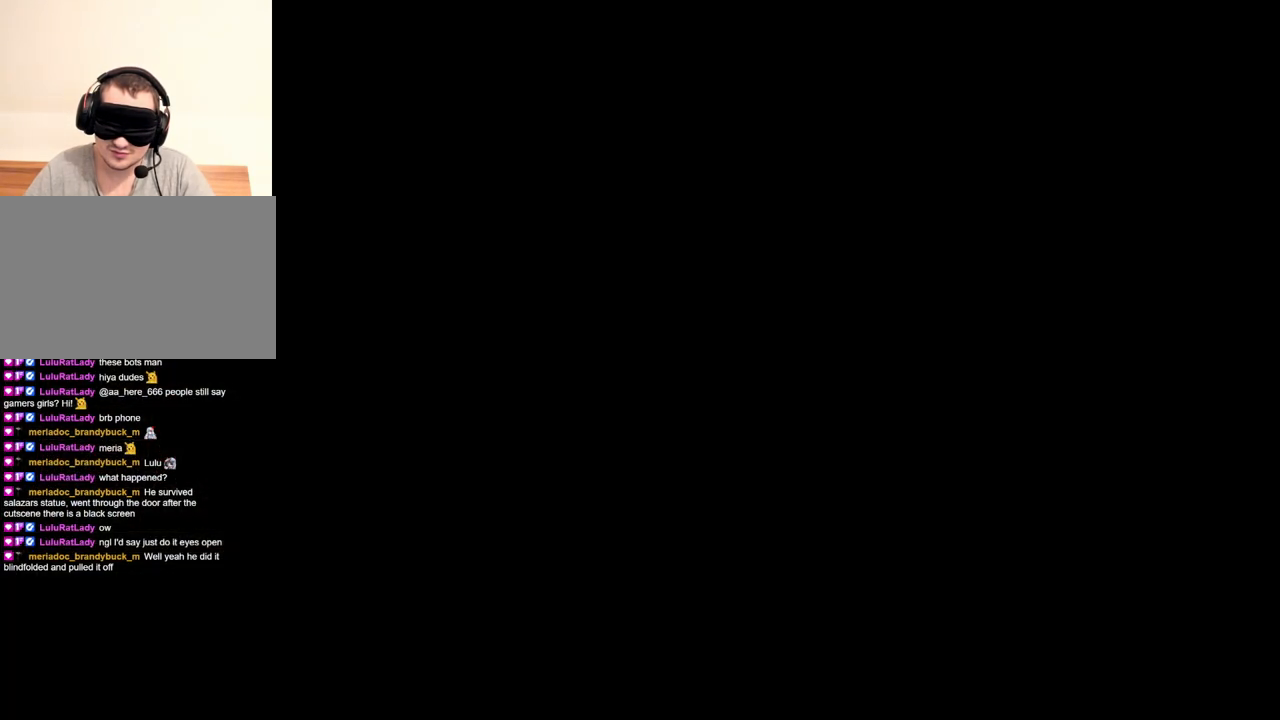
{"keys": [], "mouse": ["right"], "events": []}
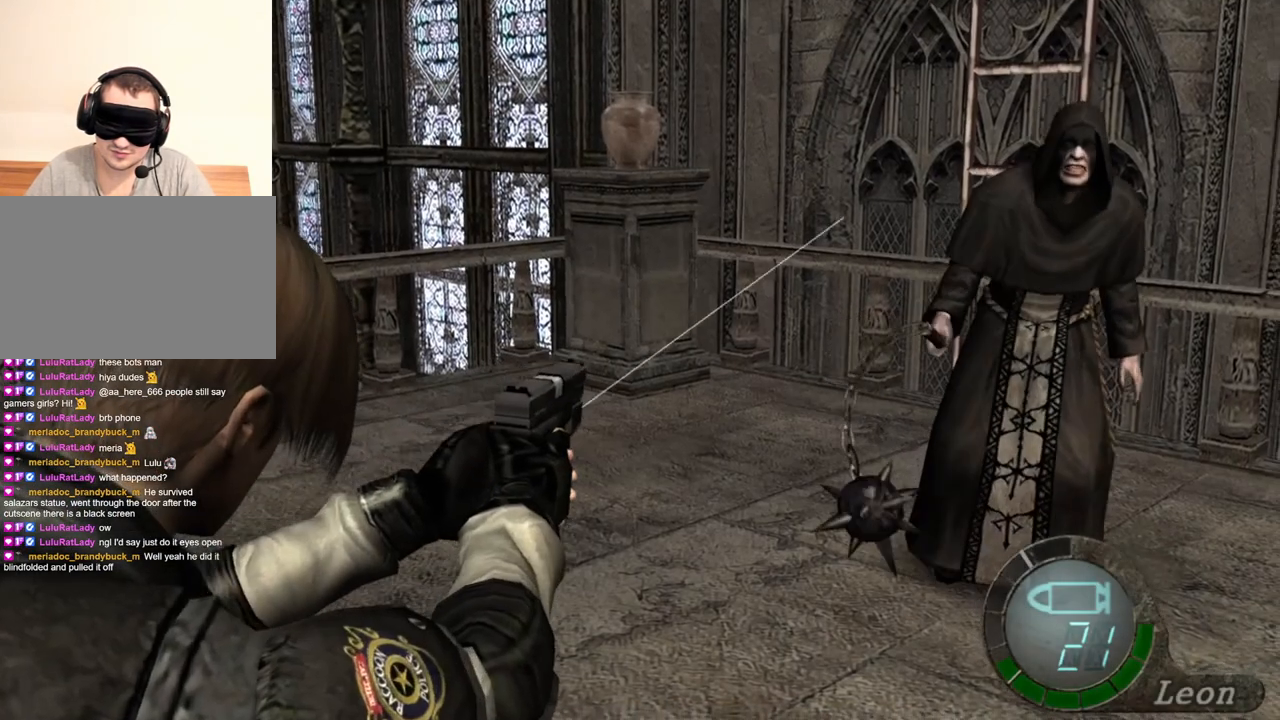
{"keys": [], "mouse": ["right"], "events": [[117, "tab", "down"], [217, "tab", "up"]]}
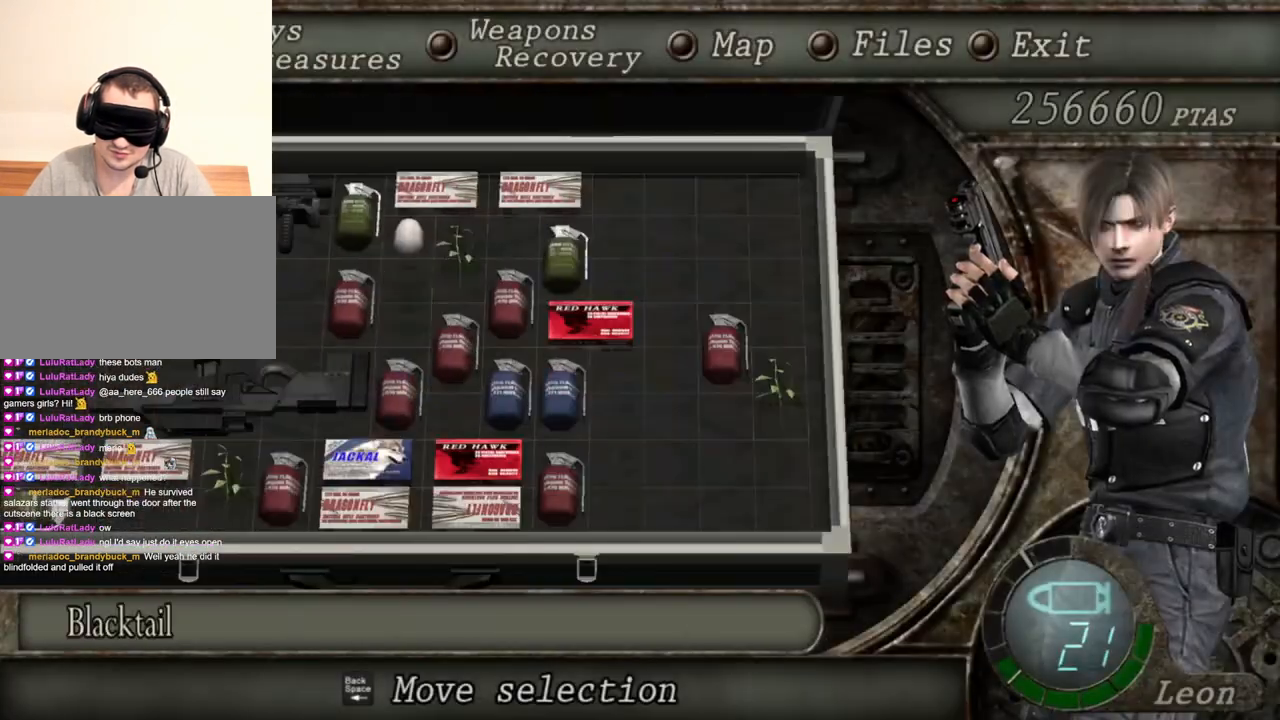
{"keys": [], "mouse": ["right"], "events": []}
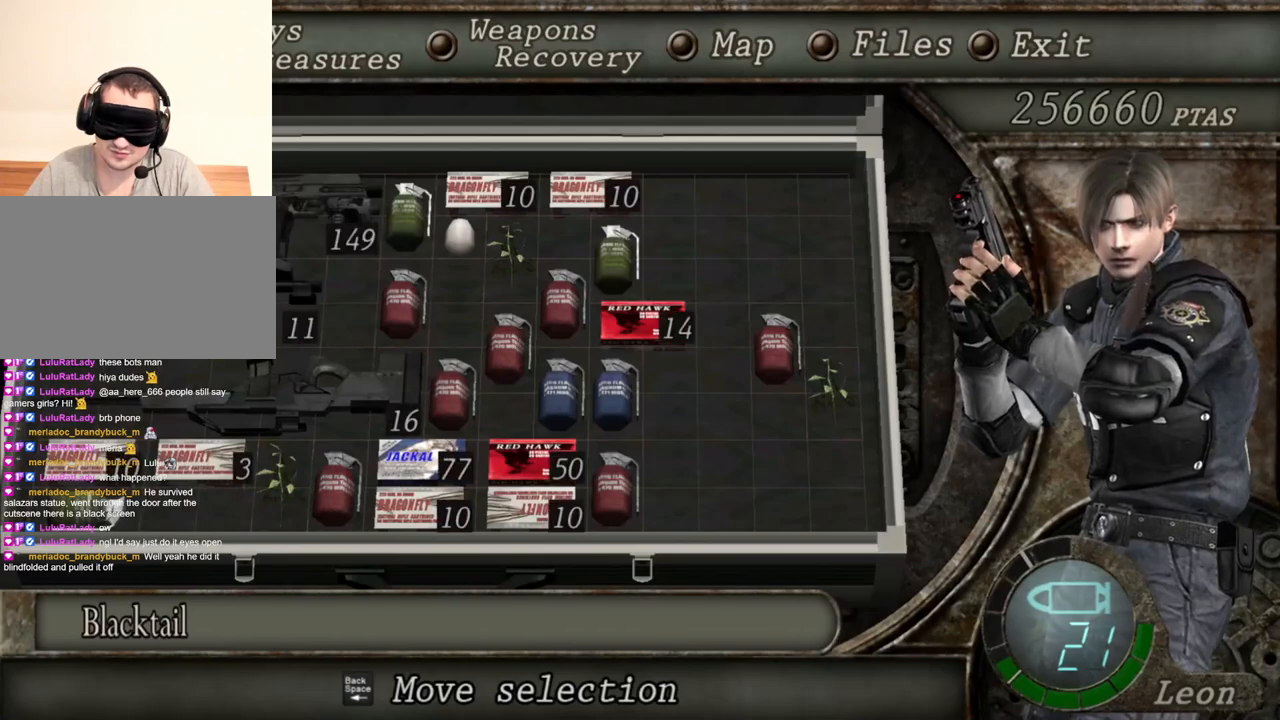
{"keys": [], "mouse": ["right"], "events": []}
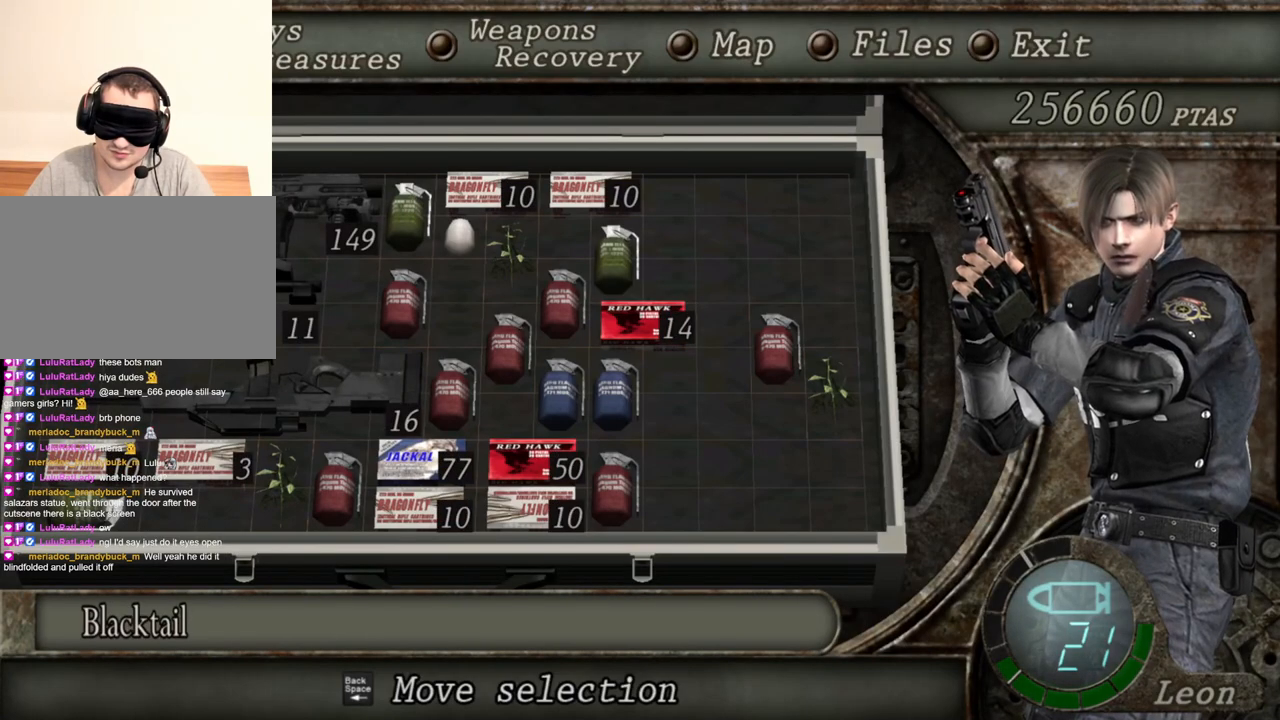
{"keys": [], "mouse": ["right"], "events": []}
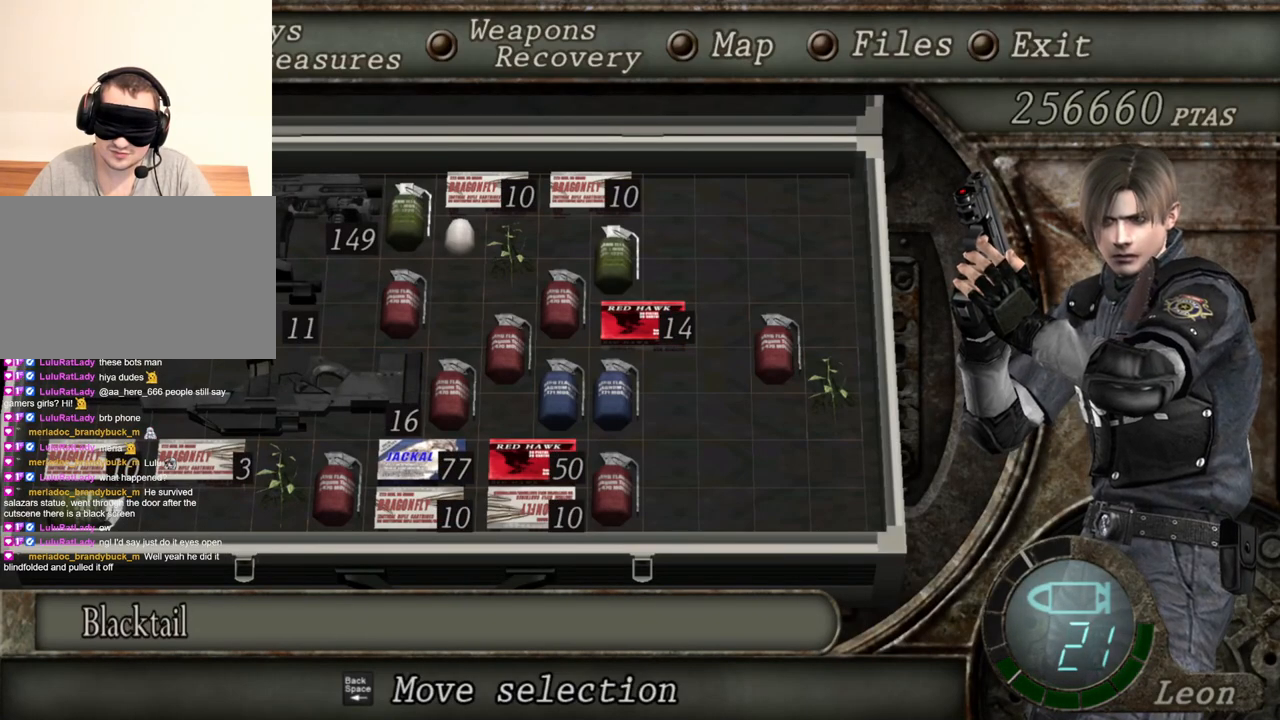
{"keys": [], "mouse": ["right"], "events": []}
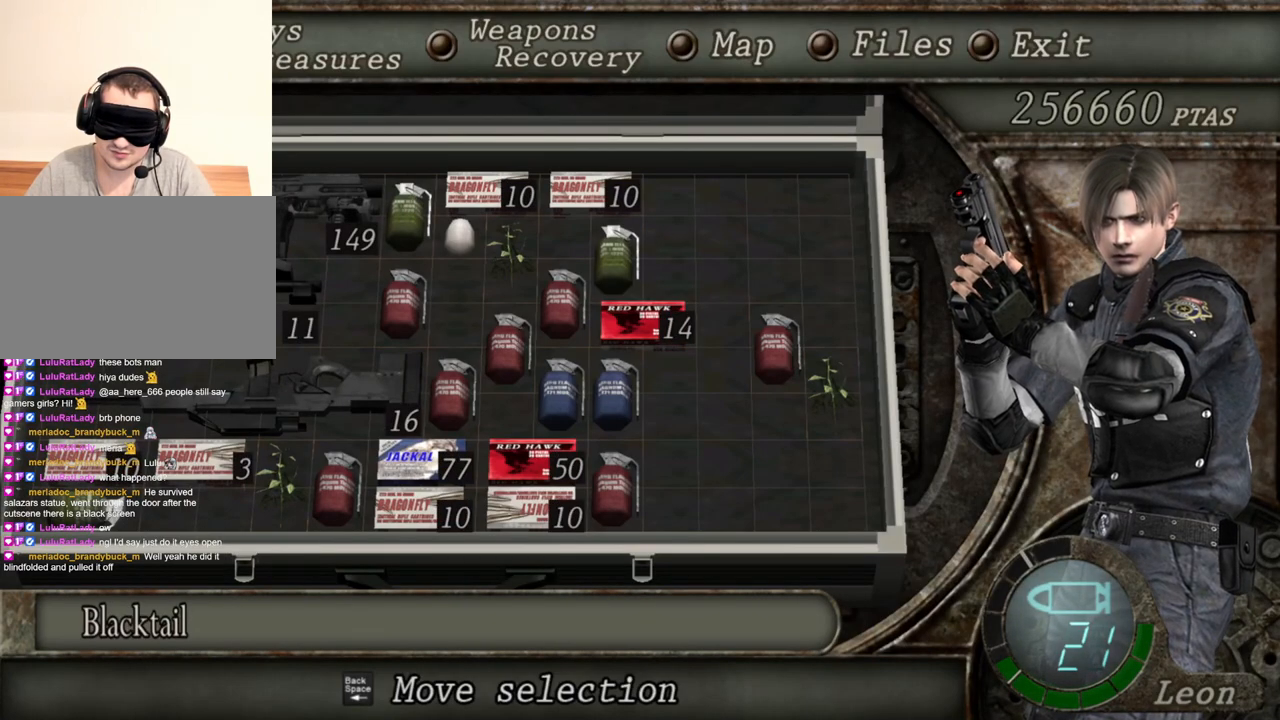
{"keys": ["tab"], "mouse": ["right"], "events": [[384, "tab", "down"]]}
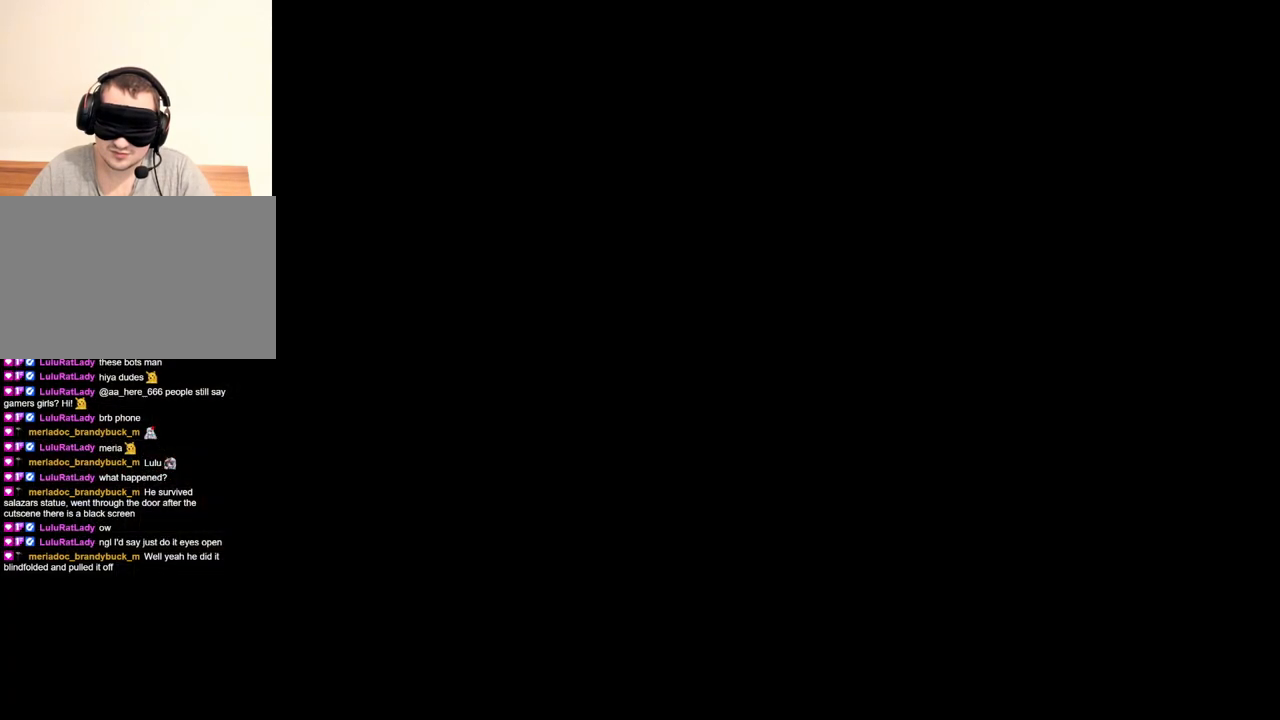
{"keys": [], "mouse": ["right"], "events": [[17, "tab", "up"]]}
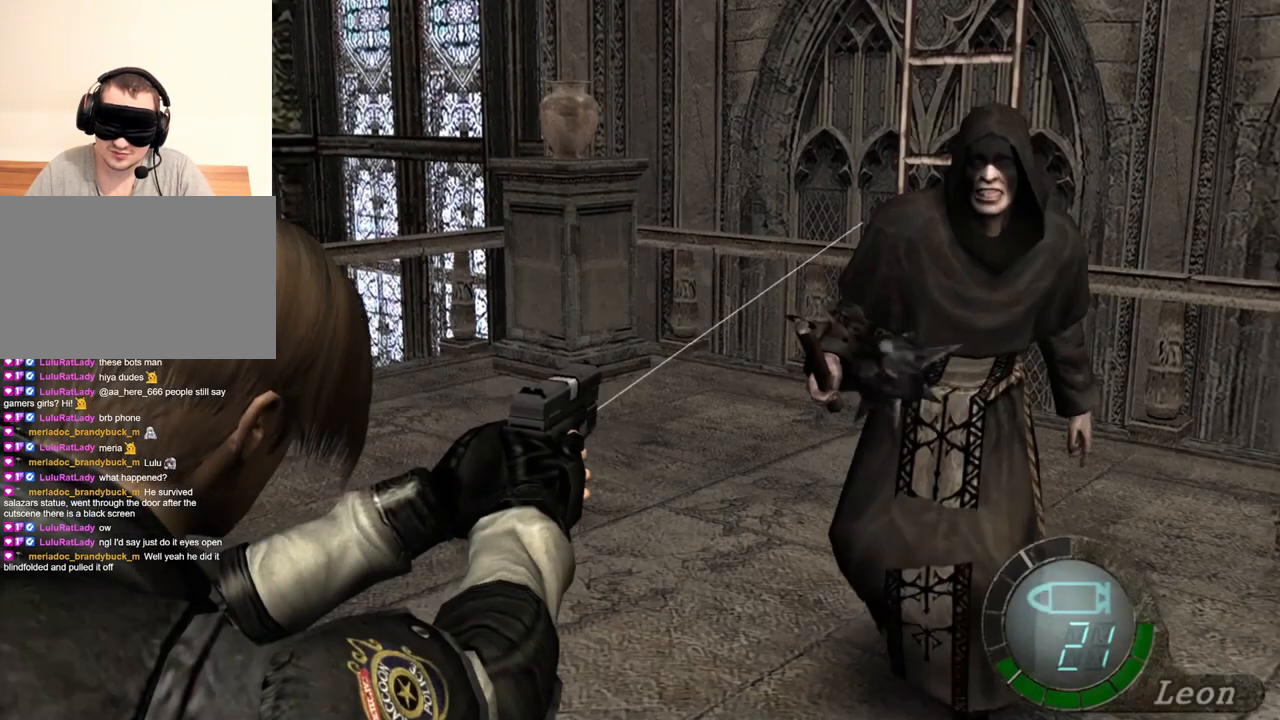
{"keys": [], "mouse": ["right"], "events": [[17, "tab", "down"], [184, "tab", "up"]]}
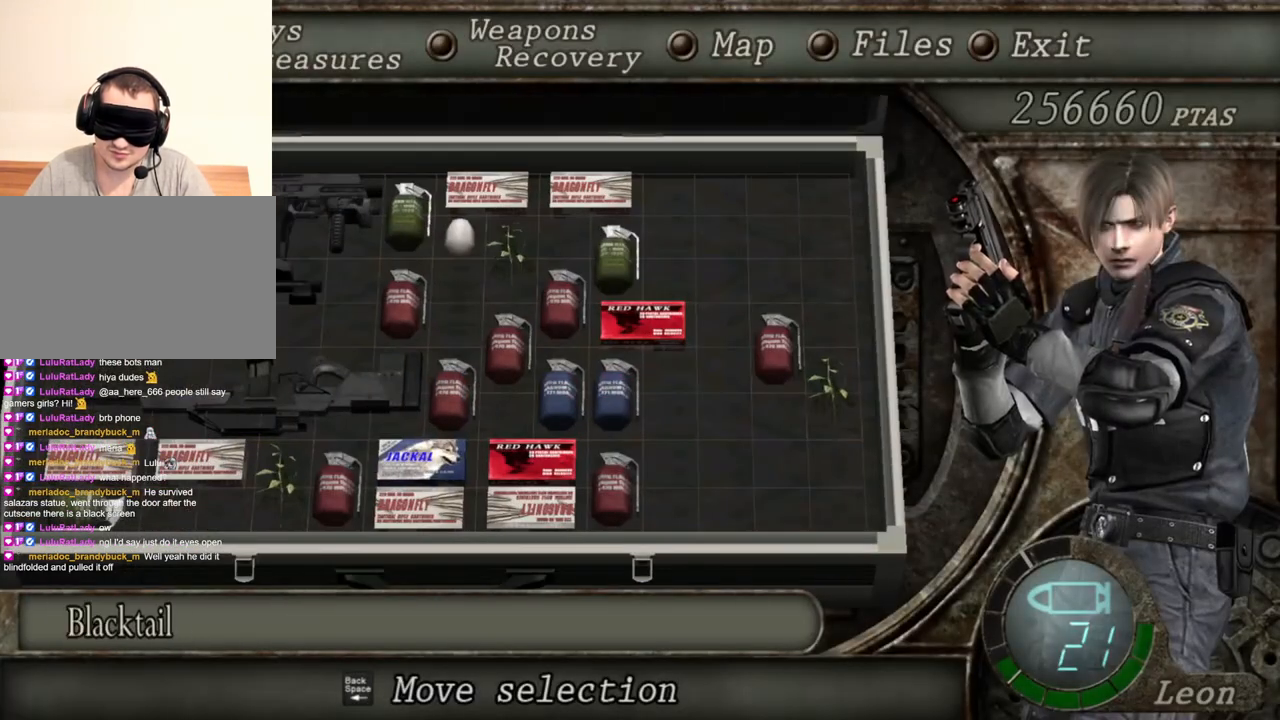
{"keys": [], "mouse": ["right"], "events": []}
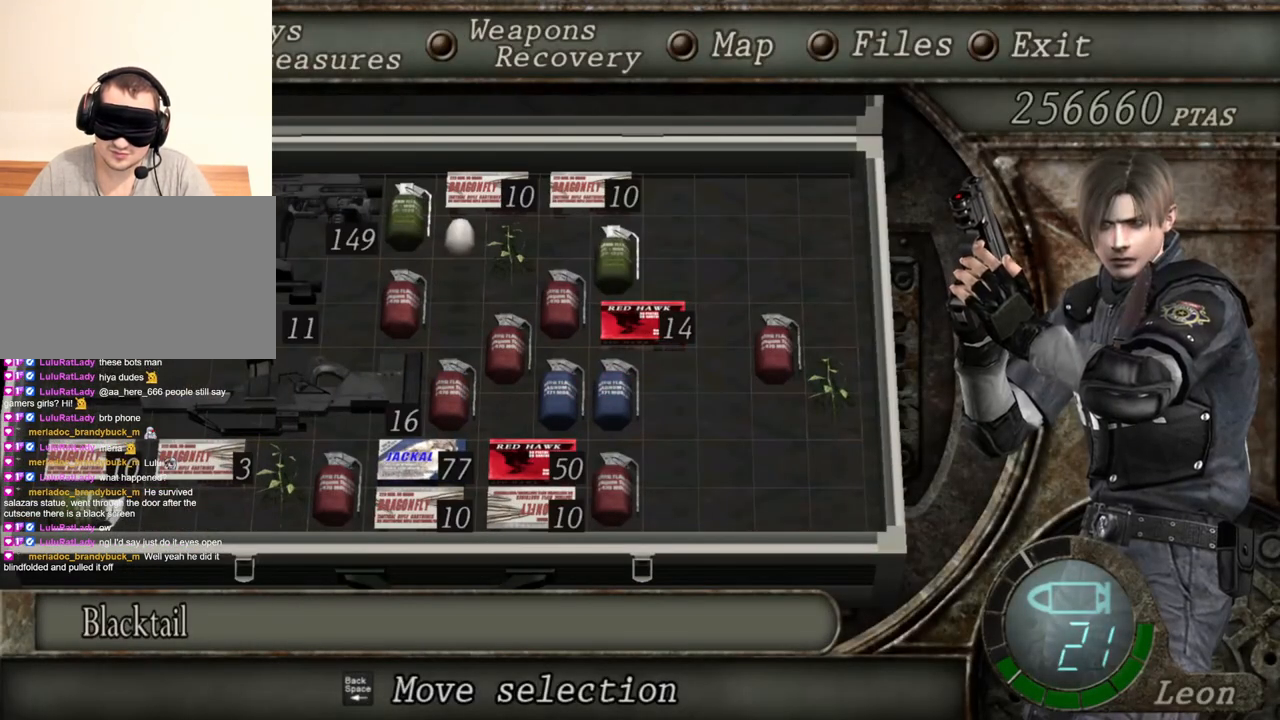
{"keys": [], "mouse": ["right"], "events": []}
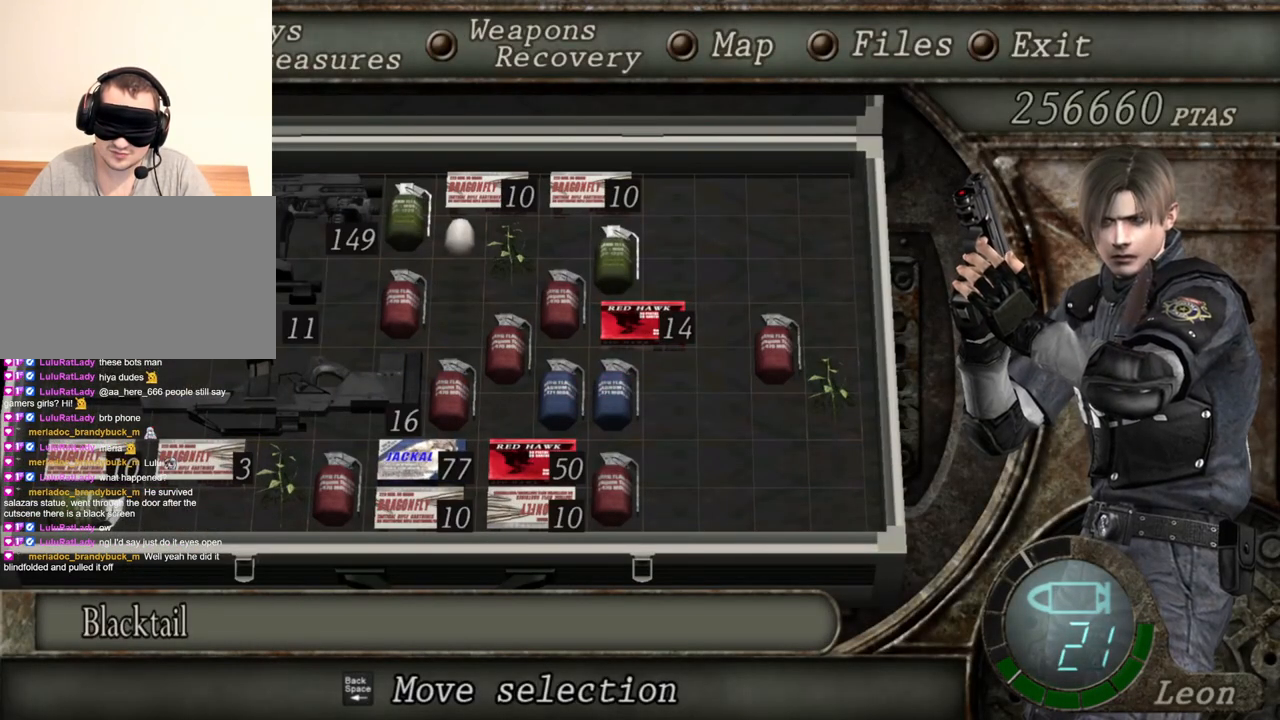
{"keys": [], "mouse": ["right"], "events": []}
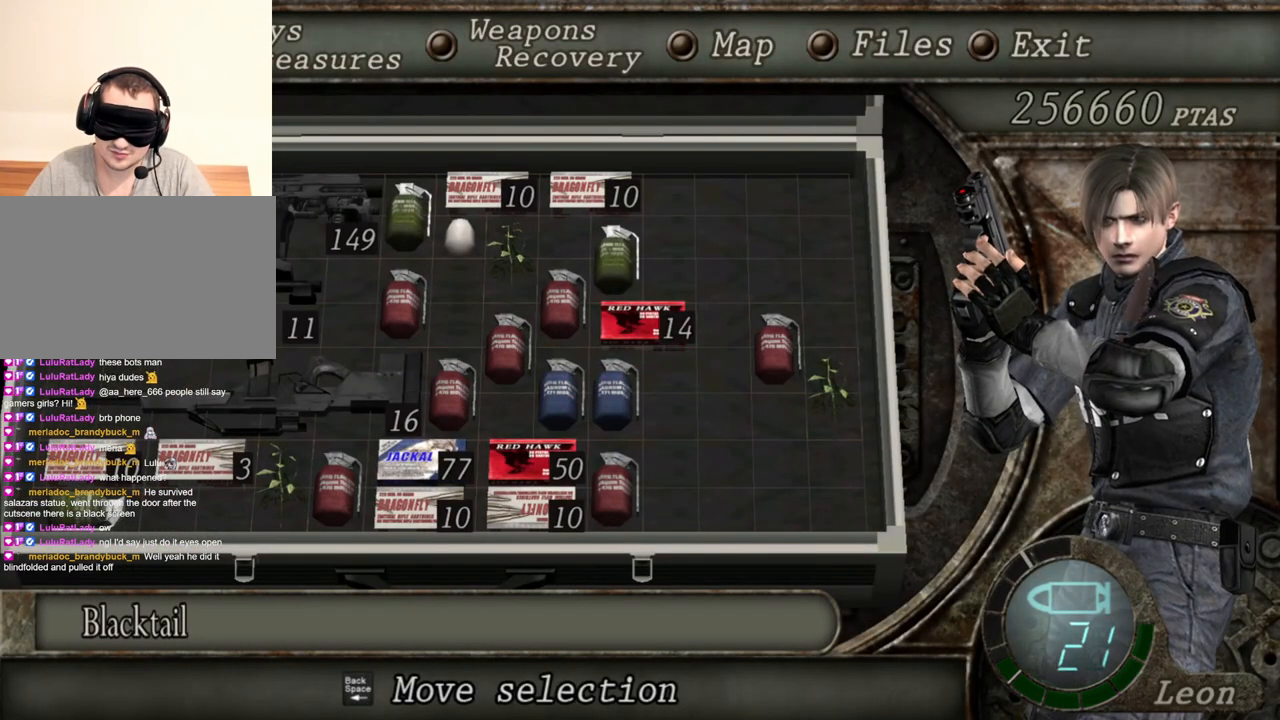
{"keys": [], "mouse": ["right"], "events": []}
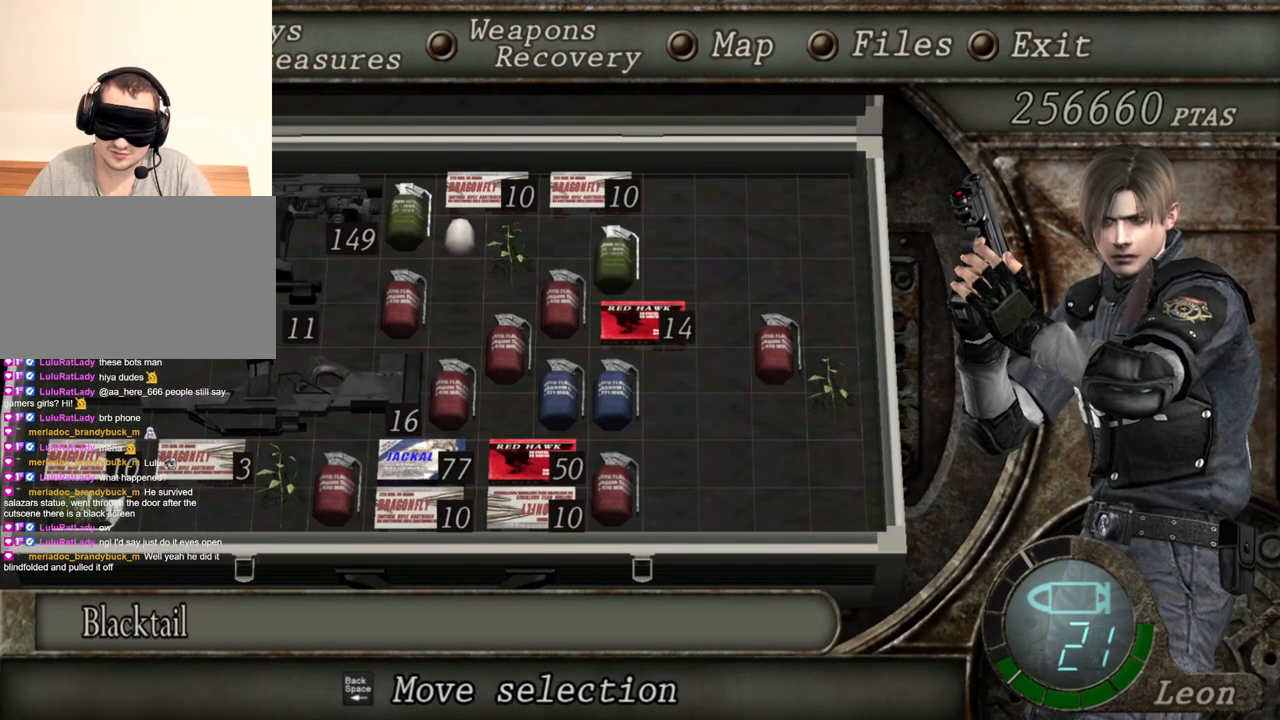
{"keys": [], "mouse": ["right"], "events": []}
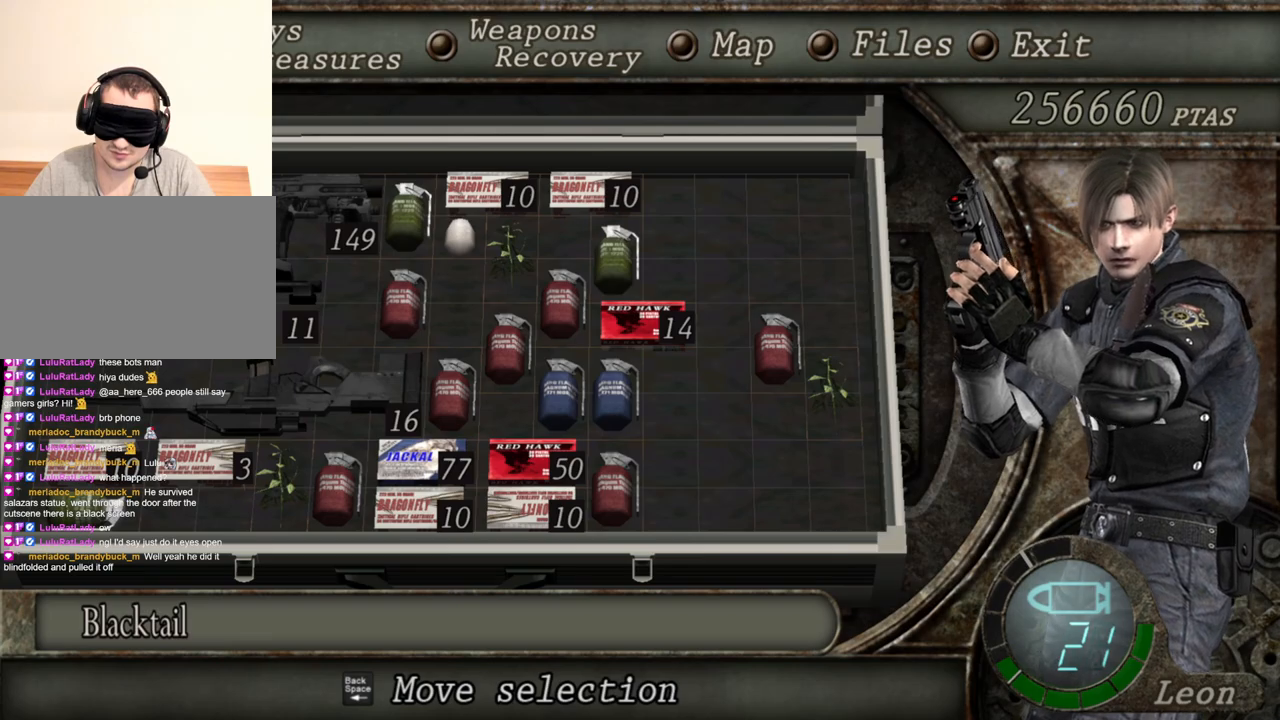
{"keys": [], "mouse": ["right"], "events": [[50, "tab", "down"], [117, "tab", "up"]]}
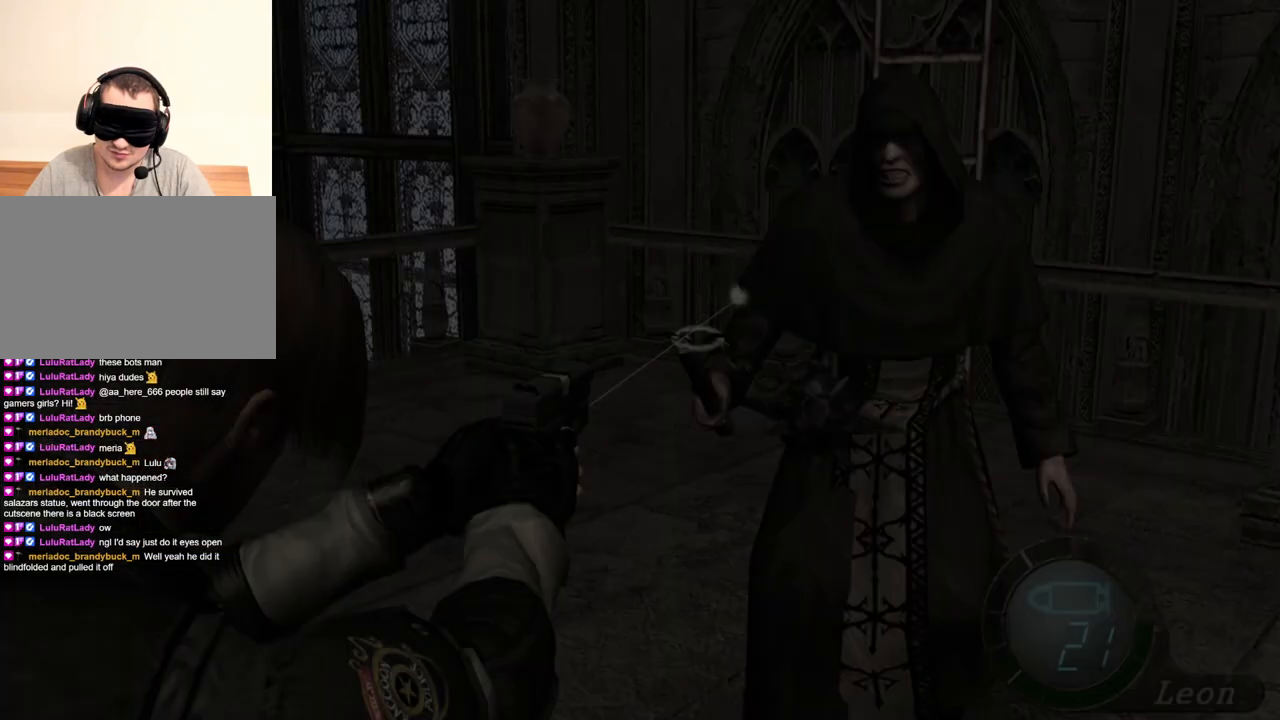
{"keys": [], "mouse": ["right"], "events": [[117, "mouse_left", "down"], [217, "mouse_left", "up"]]}